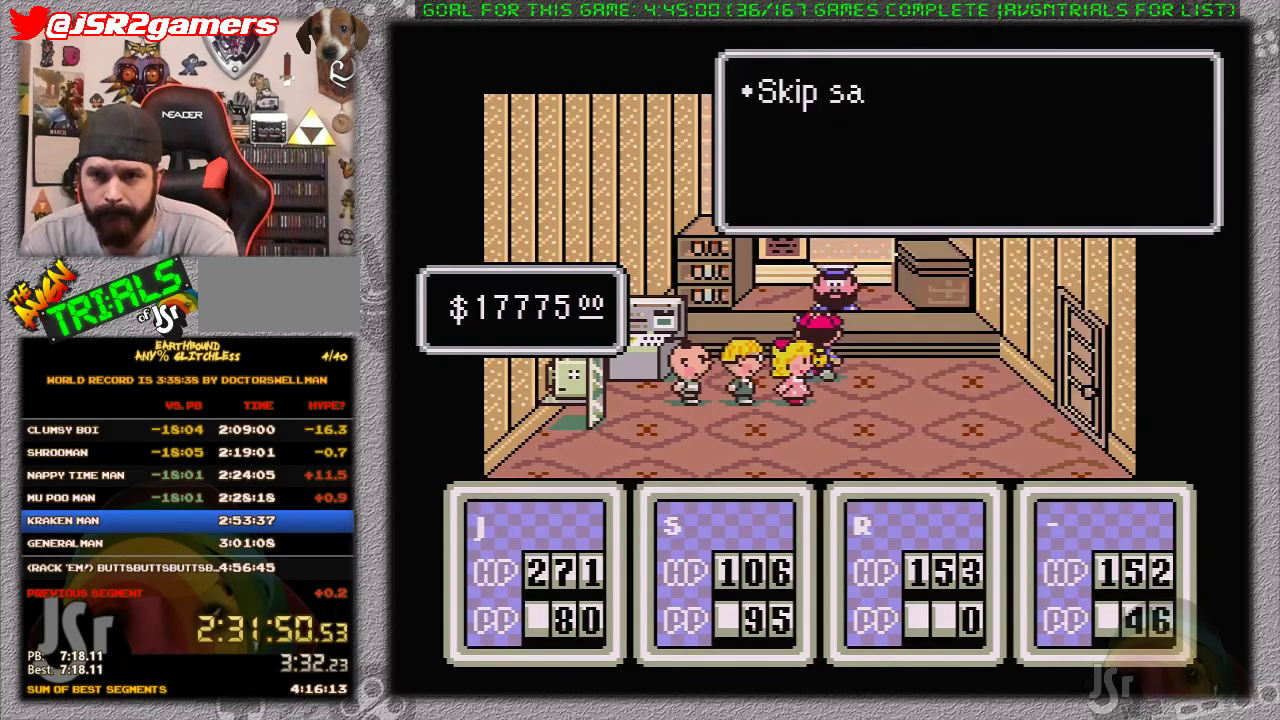
Gameplay with a controller (Nintendo layout); each line is a JSON object with the inputs held at the frame after it. "events" lists button and stick changes between this image and that frame as [ms after this image, input, new state], when the widget could be followed in between. Not read: L1 L3 R3.
{"buttons": ["A"], "events": [[67, "A", "up"], [150, "A", "down"], [383, "A", "up"], [433, "A", "down"]]}
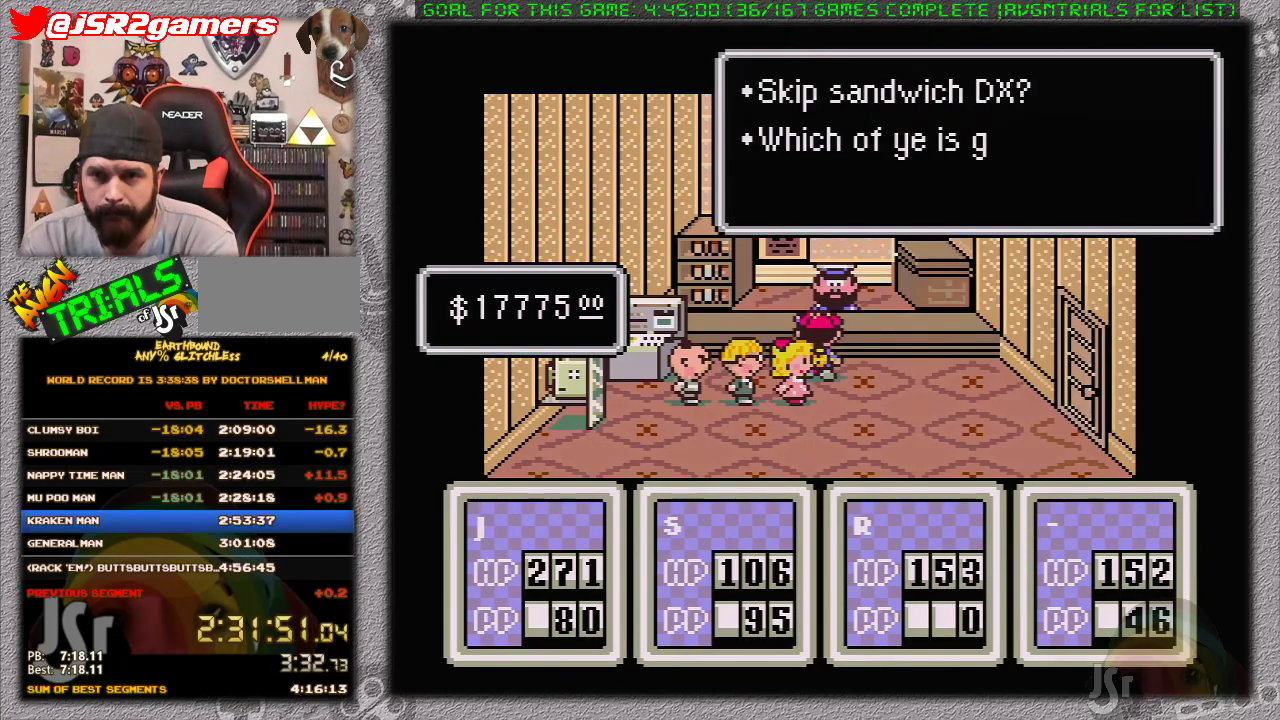
{"buttons": [], "events": [[33, "A", "up"], [100, "A", "down"], [167, "A", "up"], [250, "A", "down"], [317, "A", "up"]]}
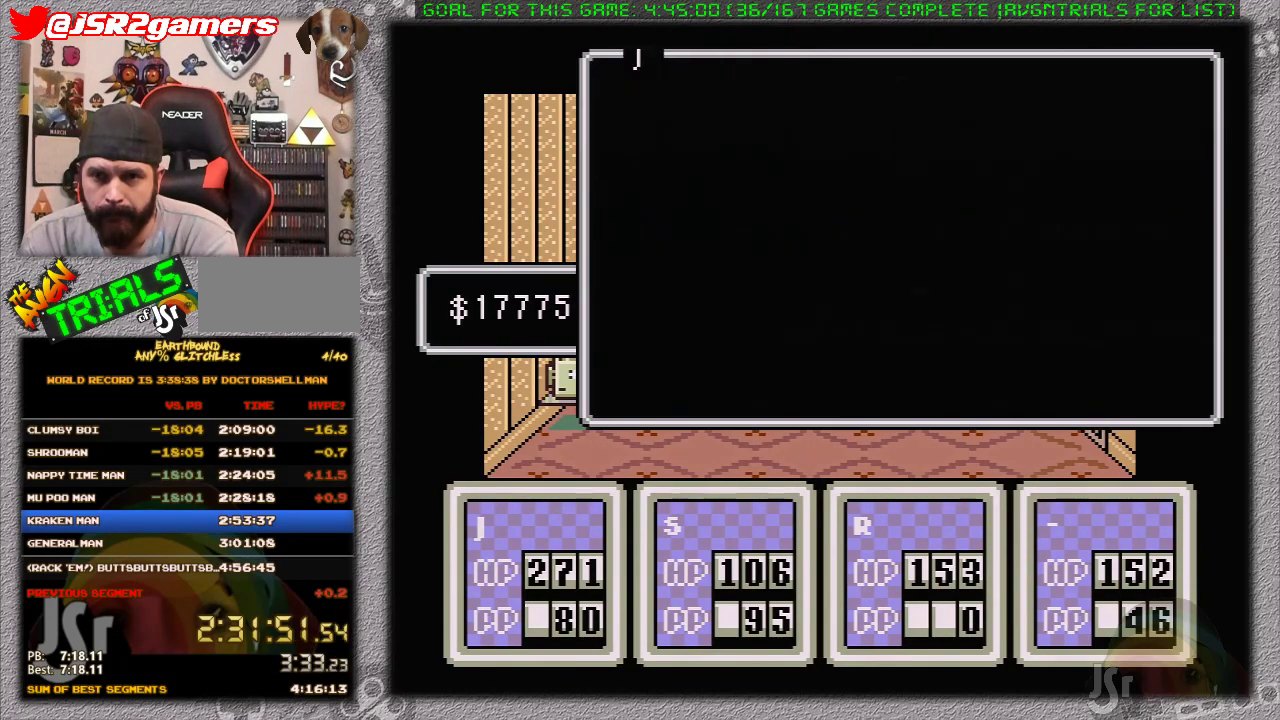
{"buttons": [], "events": [[217, "DPAD_RIGHT", "down"], [350, "DPAD_RIGHT", "up"]]}
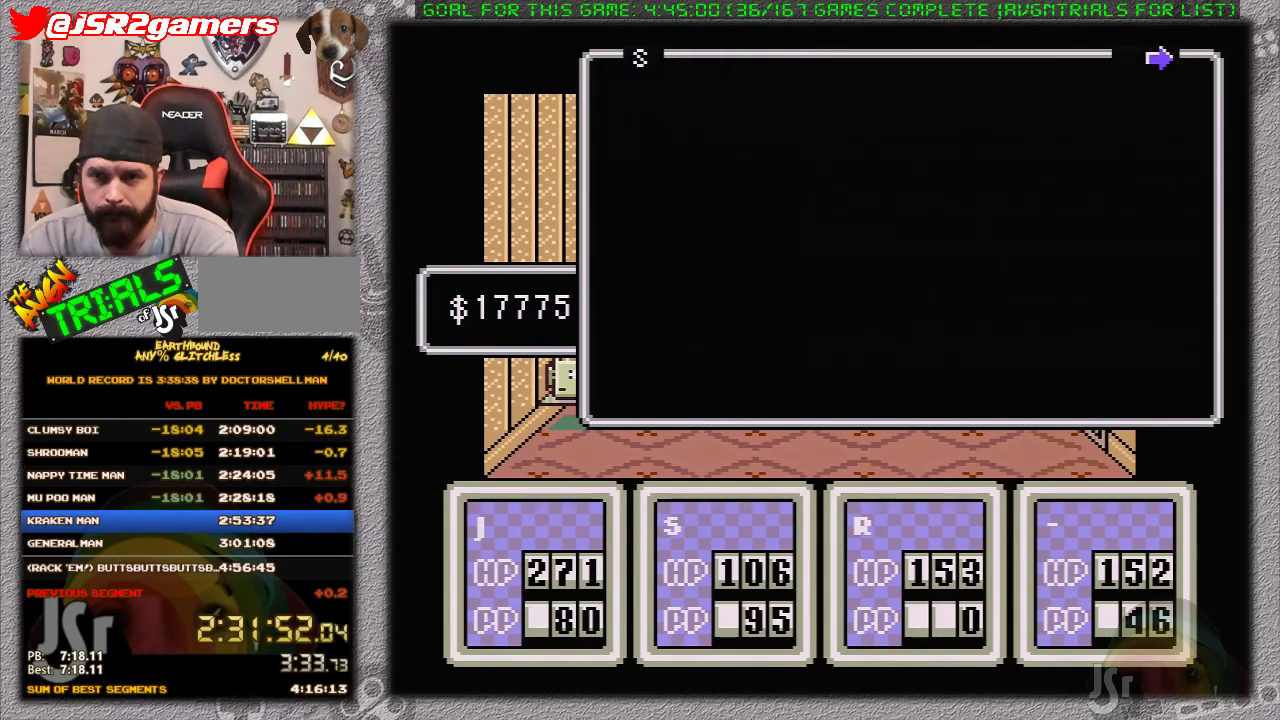
{"buttons": [], "events": [[100, "A", "down"], [167, "A", "up"], [250, "A", "down"], [350, "A", "up"], [417, "A", "down"], [467, "A", "up"]]}
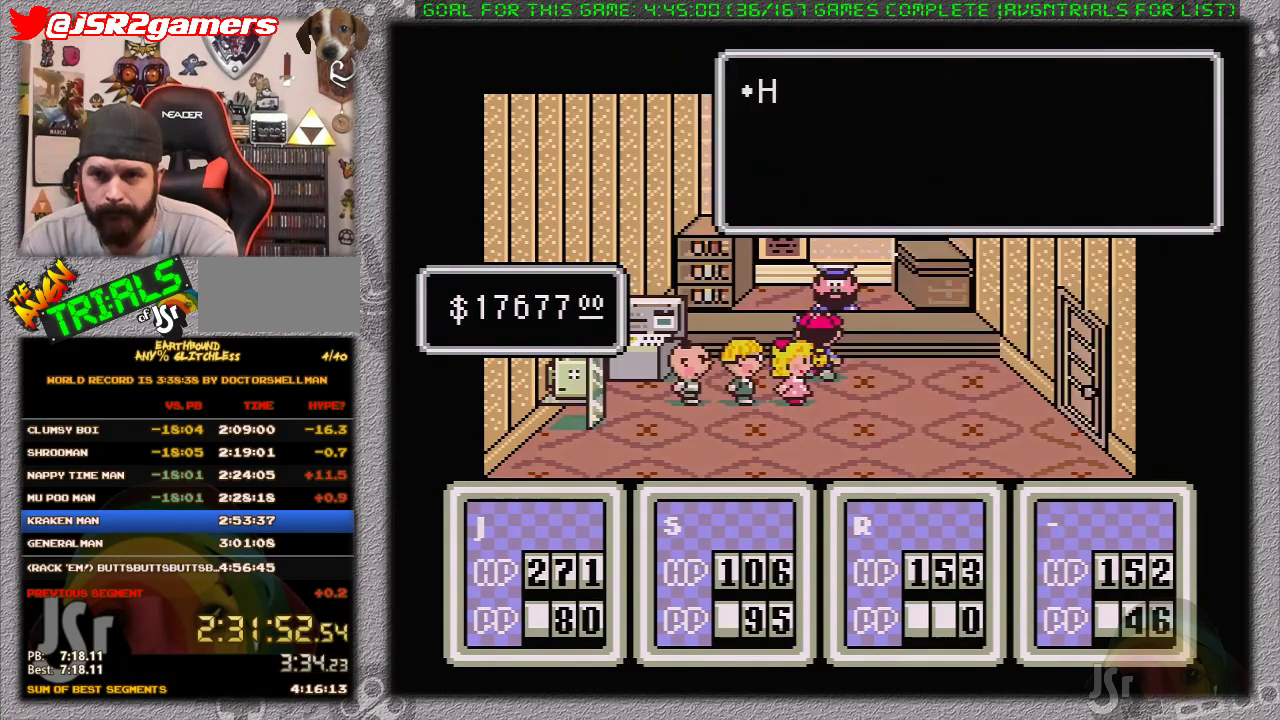
{"buttons": ["A"], "events": [[67, "A", "down"], [133, "A", "up"], [183, "A", "down"], [283, "A", "up"], [350, "A", "down"], [450, "A", "up"], [500, "A", "down"]]}
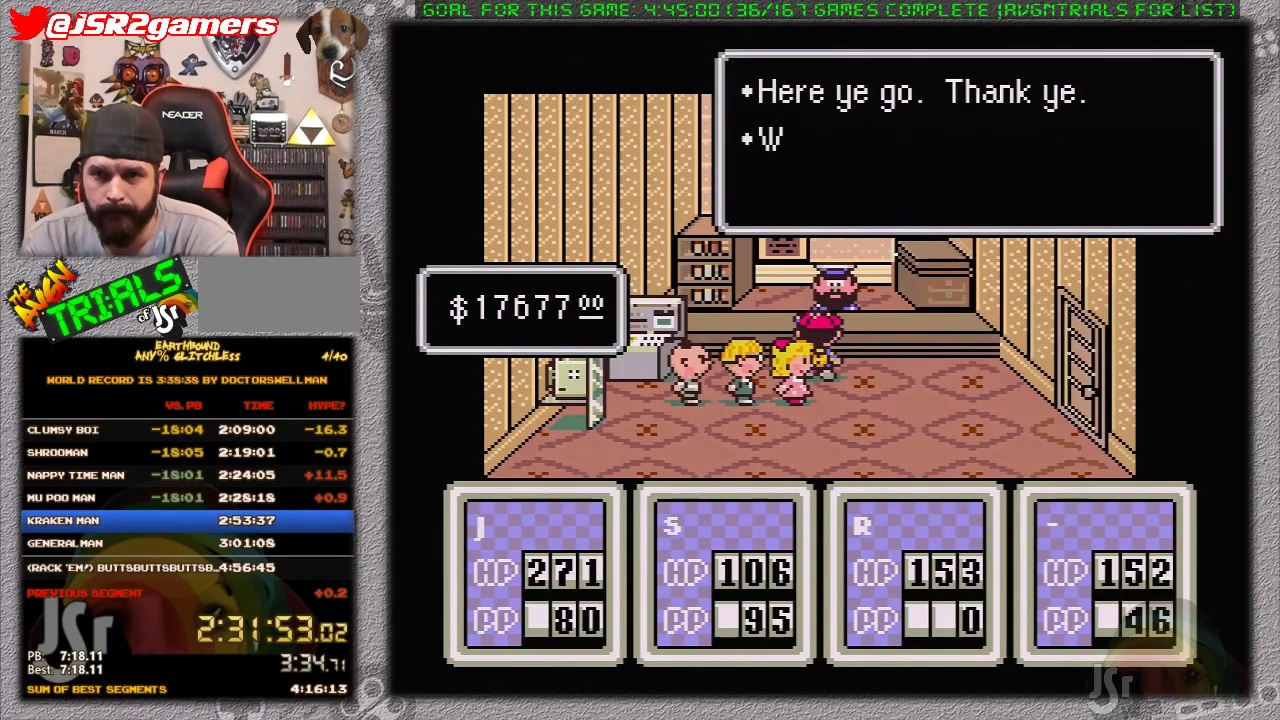
{"buttons": [], "events": [[67, "A", "up"], [133, "A", "down"], [317, "A", "up"], [400, "A", "down"], [467, "A", "up"]]}
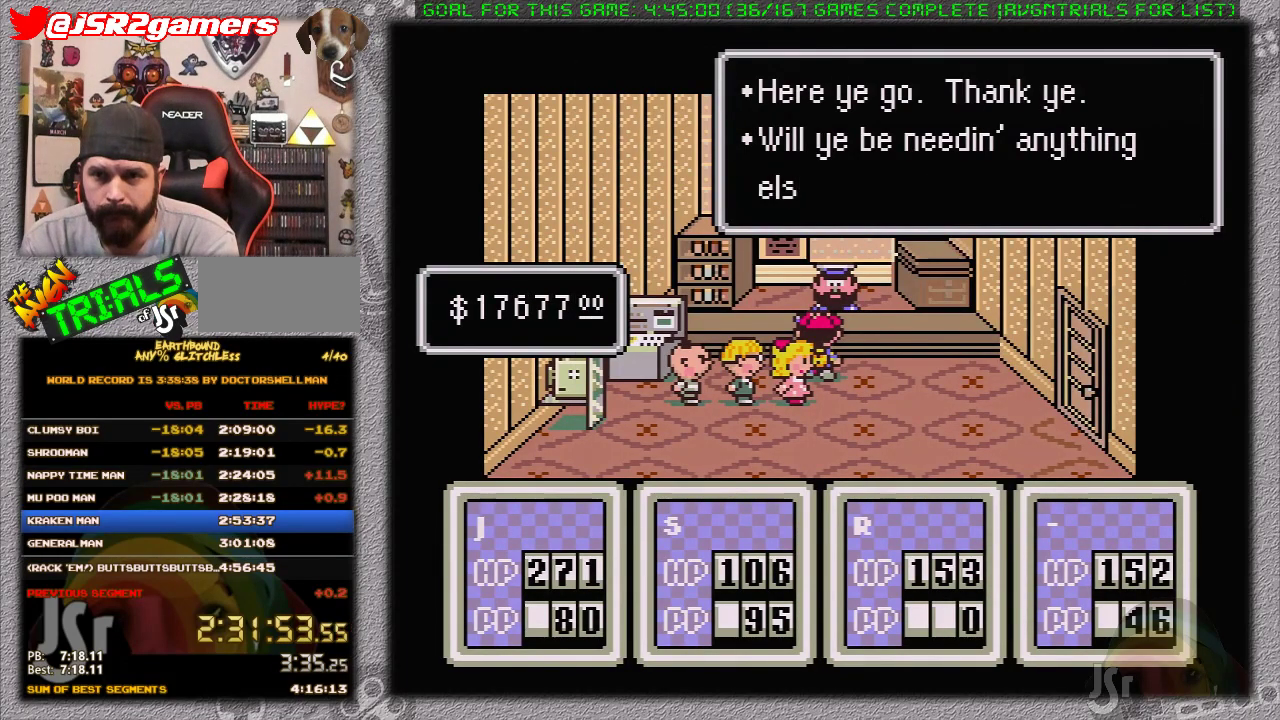
{"buttons": ["A"], "events": [[67, "A", "down"], [117, "A", "up"], [167, "A", "down"], [250, "A", "up"], [350, "A", "down"], [400, "A", "up"], [467, "A", "down"]]}
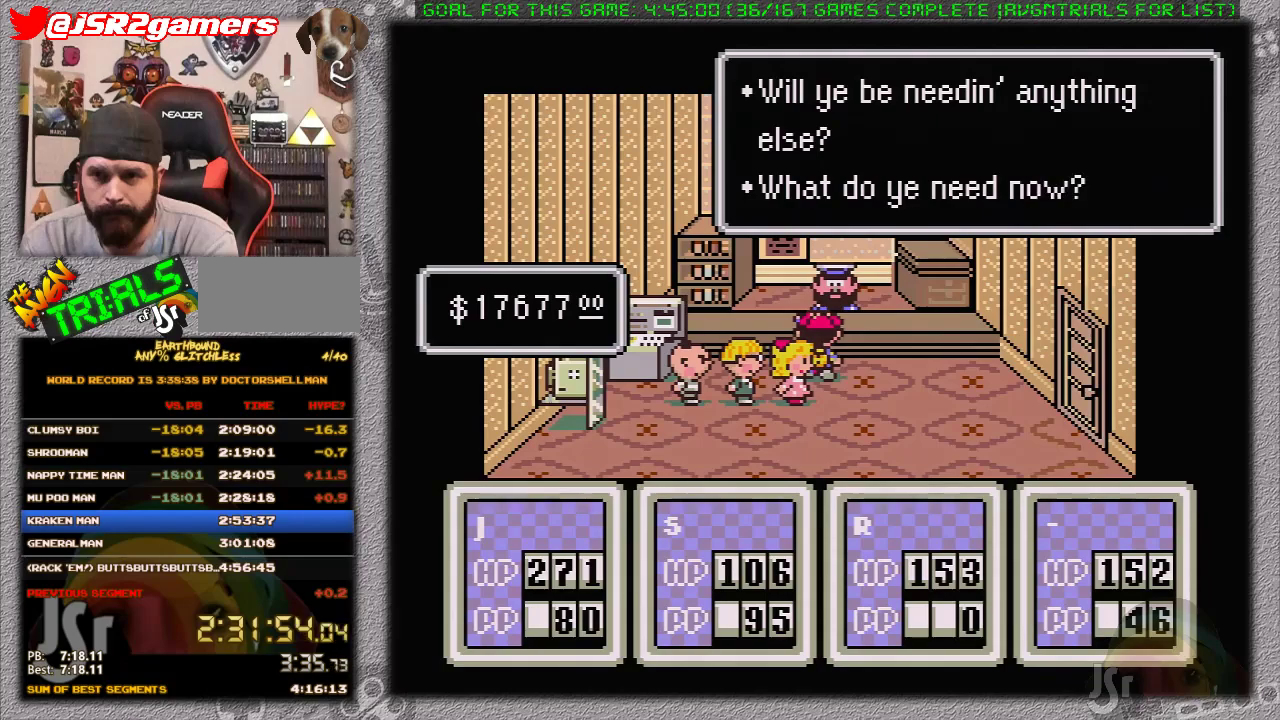
{"buttons": ["A"], "events": [[67, "A", "up"], [117, "A", "down"], [250, "A", "up"], [450, "A", "down"]]}
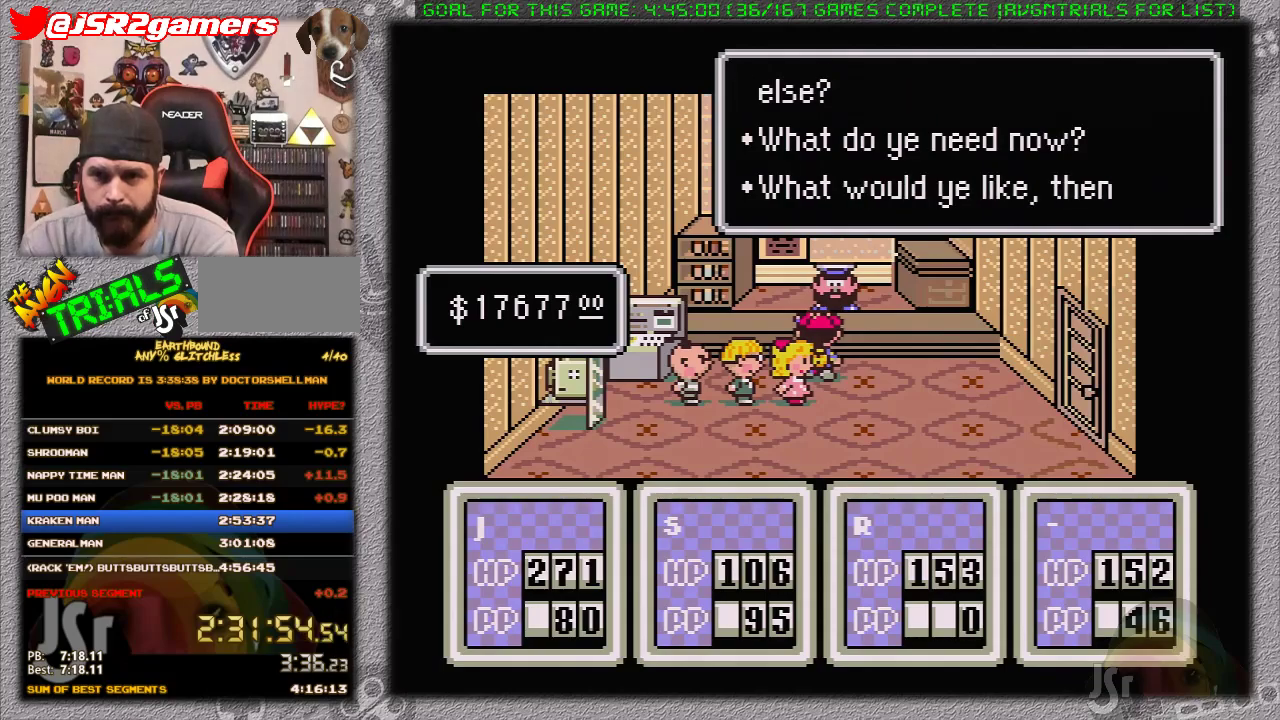
{"buttons": [], "events": [[33, "A", "up"], [367, "DPAD_DOWN", "down"], [450, "DPAD_DOWN", "up"]]}
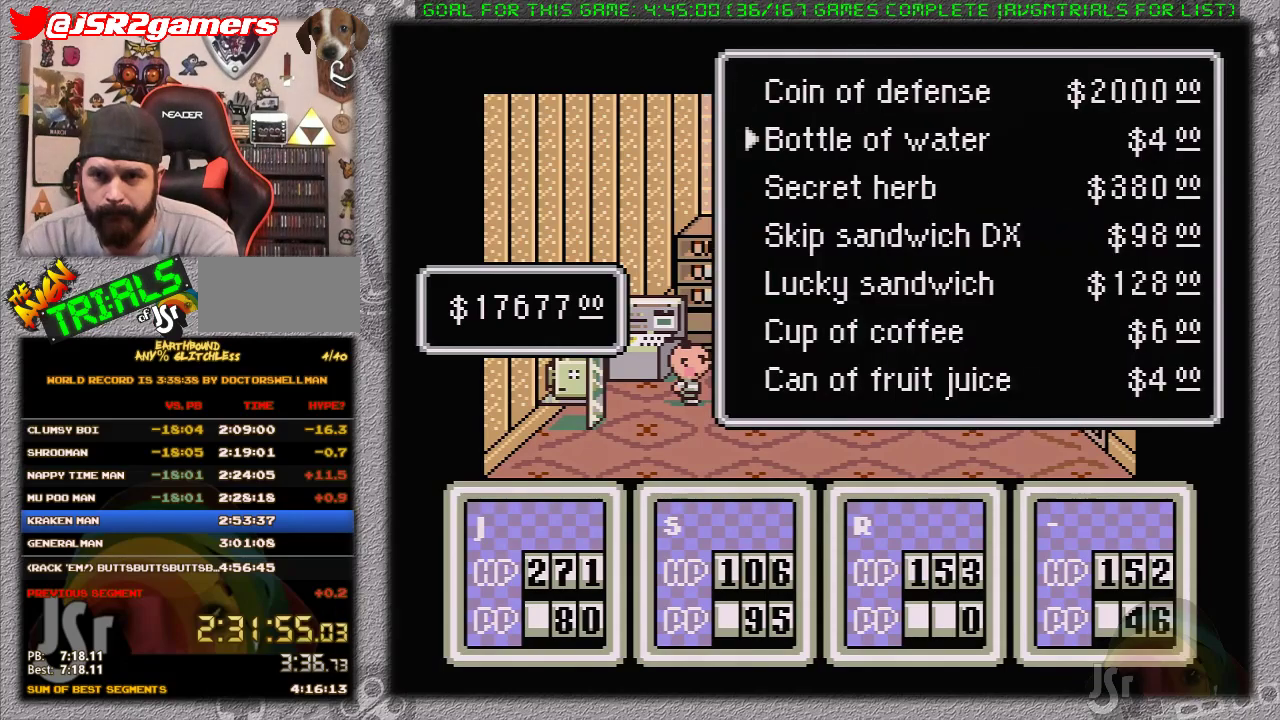
{"buttons": [], "events": [[50, "DPAD_DOWN", "down"], [117, "DPAD_DOWN", "up"], [183, "DPAD_DOWN", "down"], [250, "A", "down"], [300, "DPAD_DOWN", "up"], [333, "A", "up"], [433, "A", "down"], [483, "A", "up"]]}
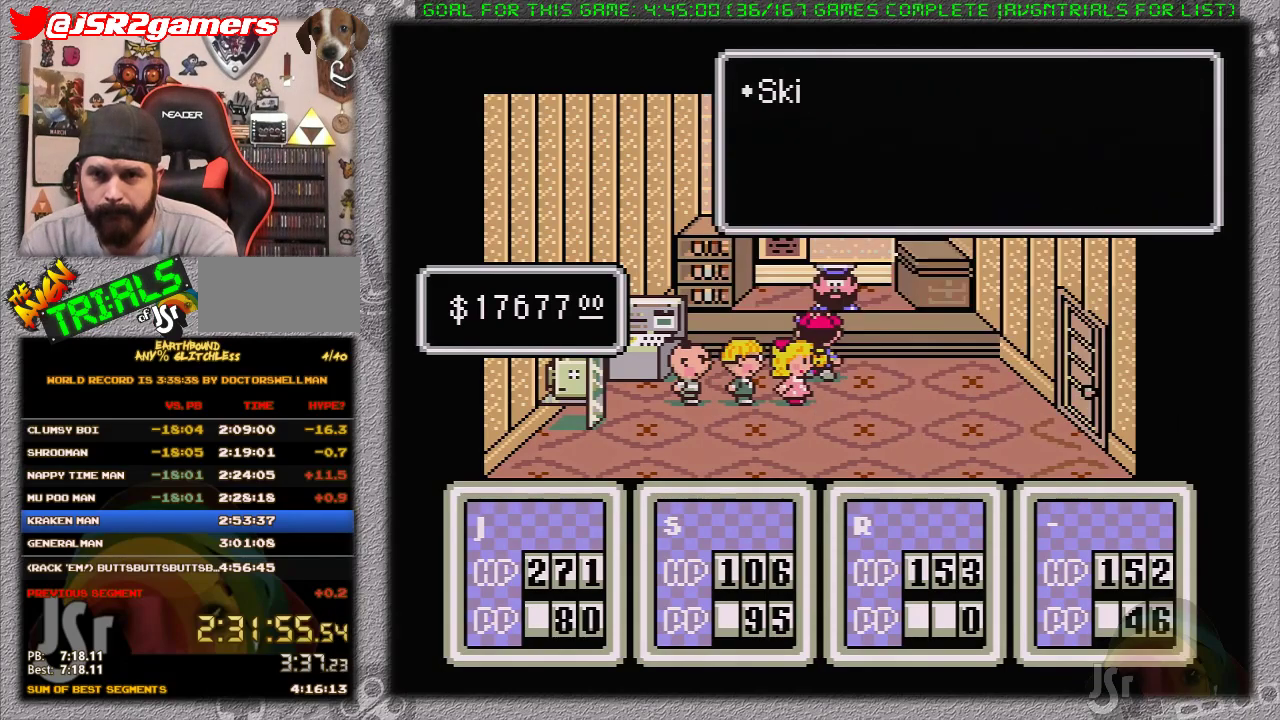
{"buttons": [], "events": [[50, "A", "down"], [150, "A", "up"], [233, "A", "down"], [300, "A", "up"], [367, "A", "down"], [483, "A", "up"]]}
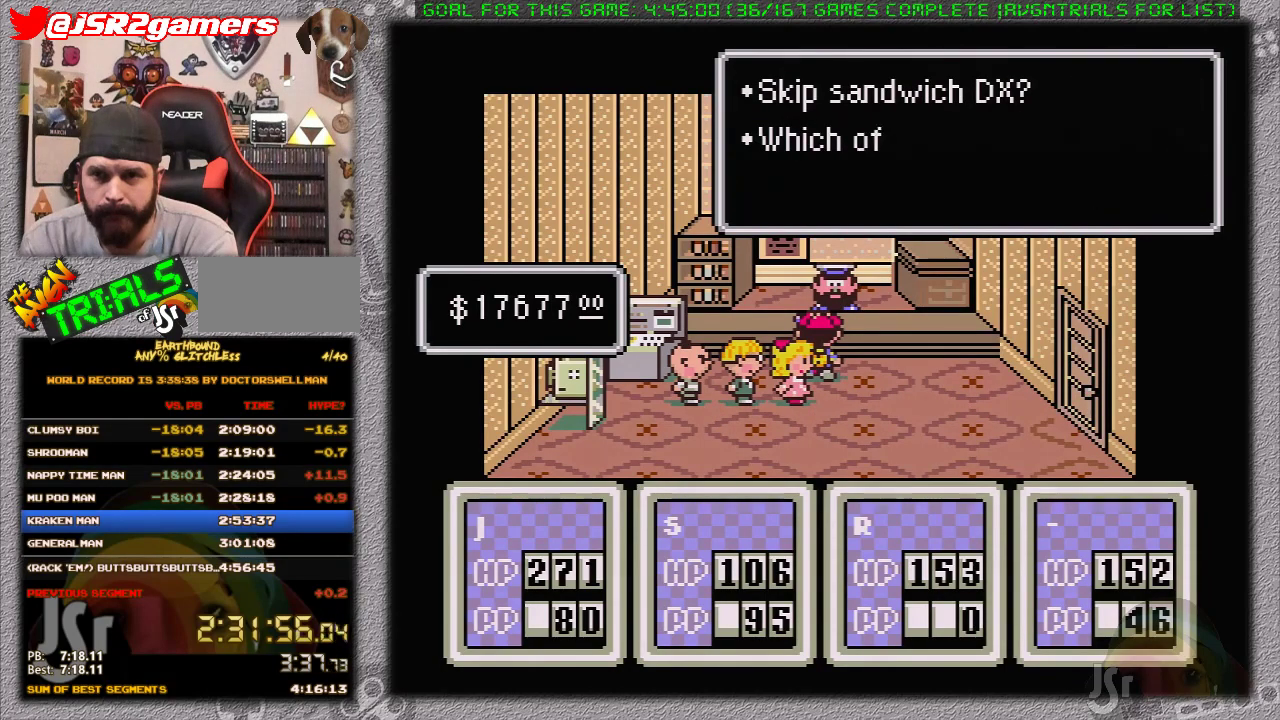
{"buttons": [], "events": [[150, "A", "down"], [233, "A", "up"], [300, "A", "down"], [400, "A", "up"]]}
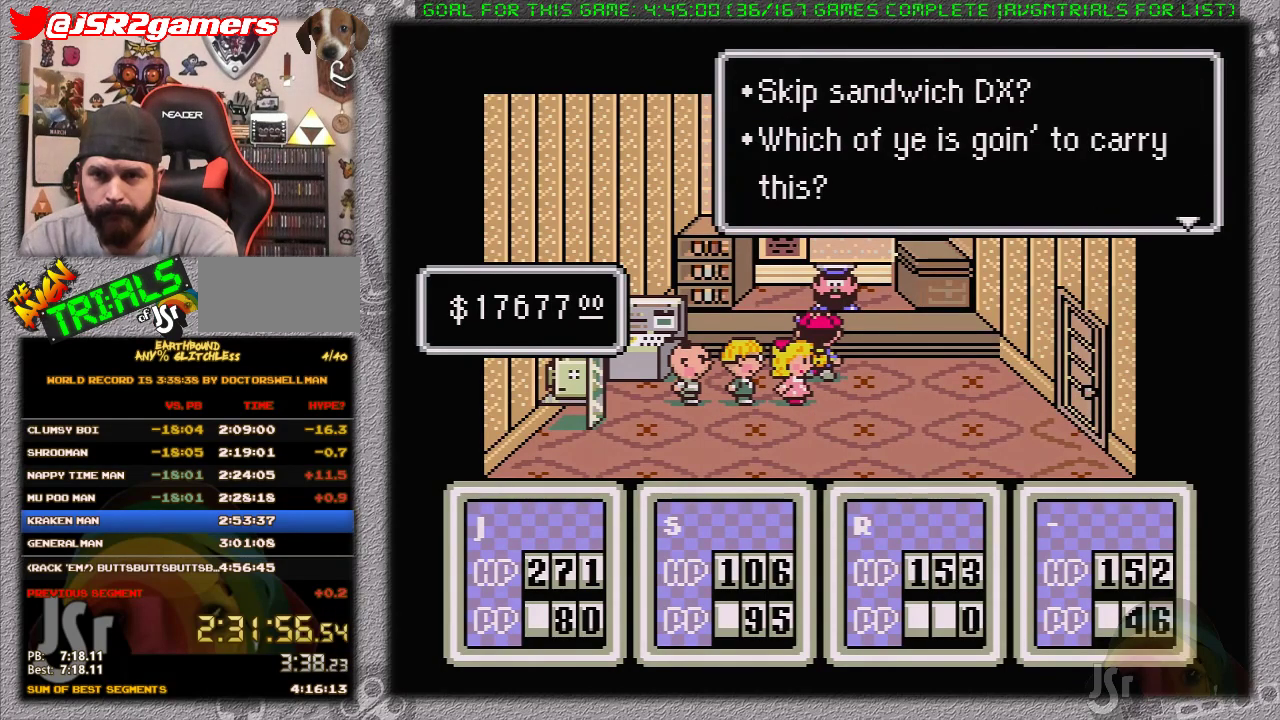
{"buttons": [], "events": [[50, "A", "down"], [150, "A", "up"]]}
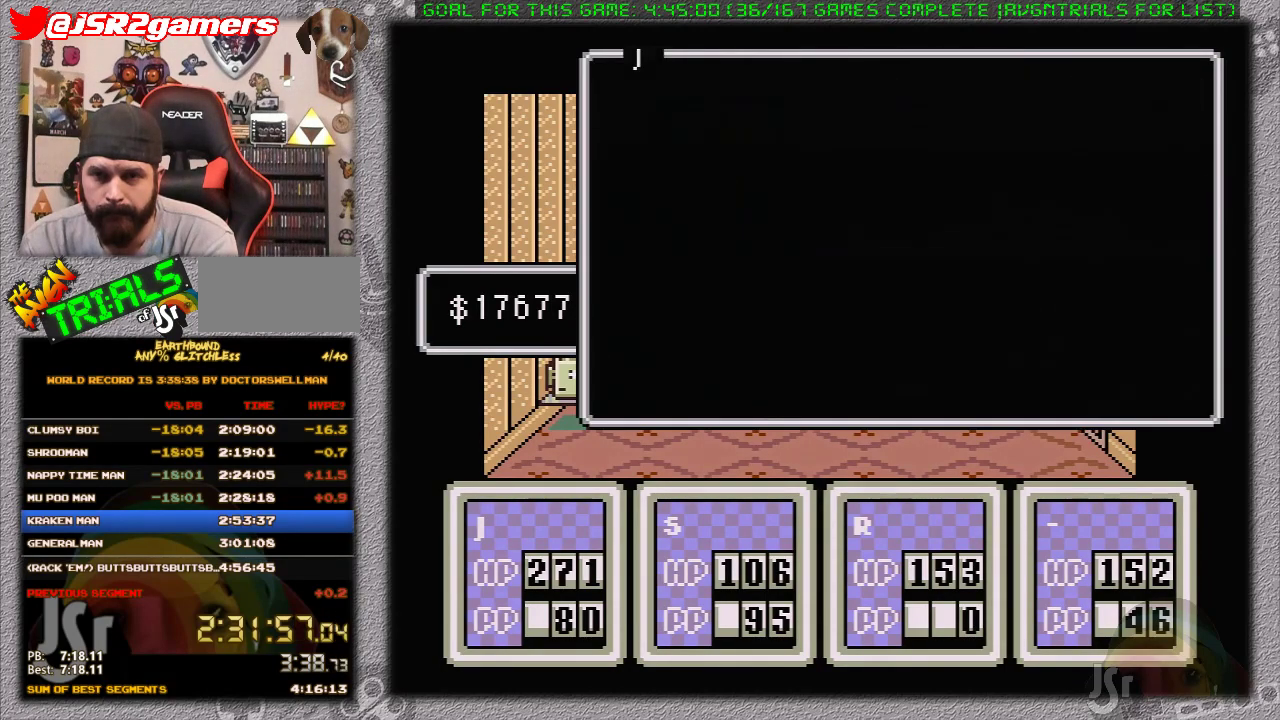
{"buttons": ["A"], "events": [[17, "DPAD_RIGHT", "down"], [117, "DPAD_RIGHT", "up"], [467, "A", "down"]]}
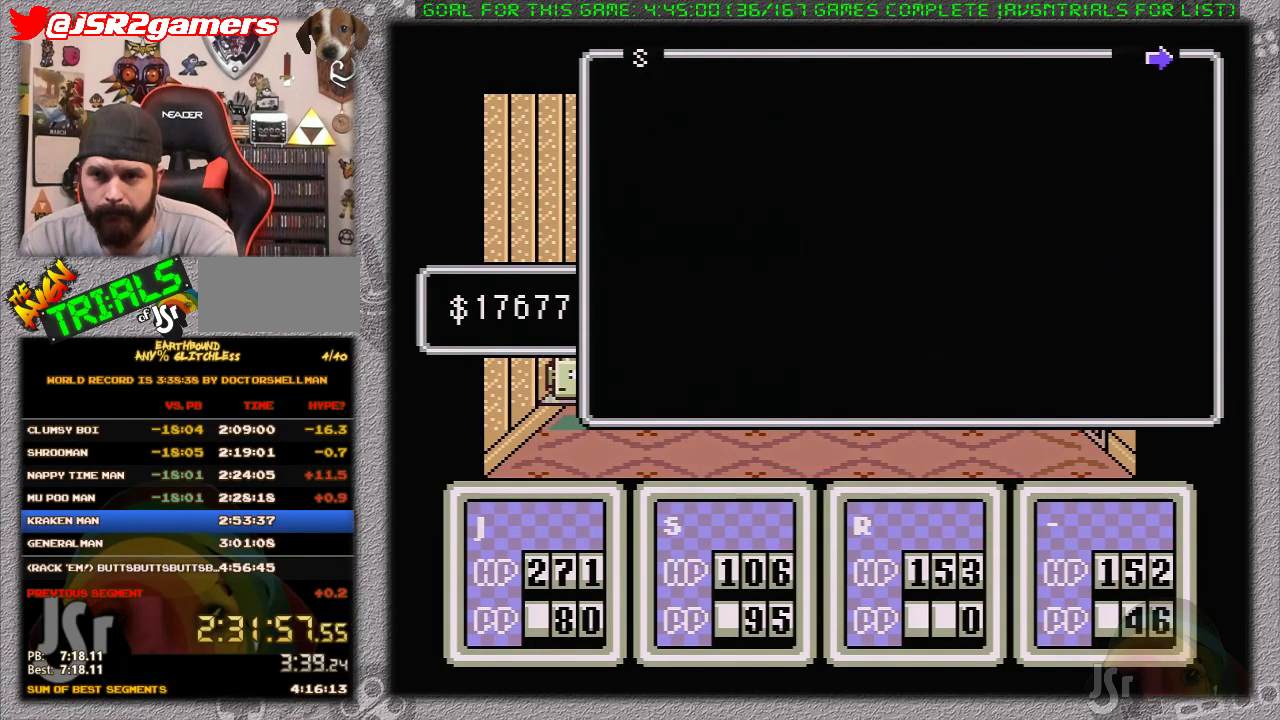
{"buttons": ["A"], "events": [[67, "A", "up"], [133, "A", "down"], [250, "A", "up"], [317, "A", "down"], [417, "A", "up"], [467, "A", "down"]]}
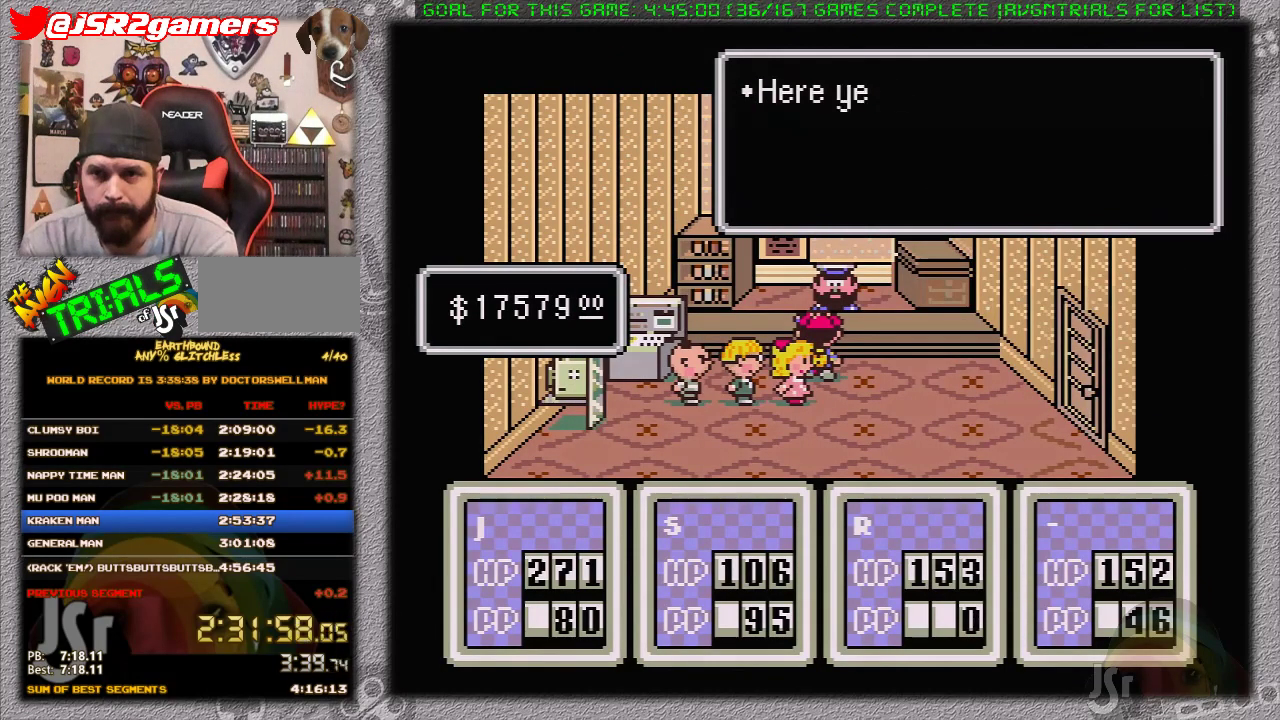
{"buttons": ["A"], "events": [[67, "A", "up"], [133, "A", "down"], [217, "A", "up"], [283, "A", "down"], [383, "A", "up"], [450, "A", "down"]]}
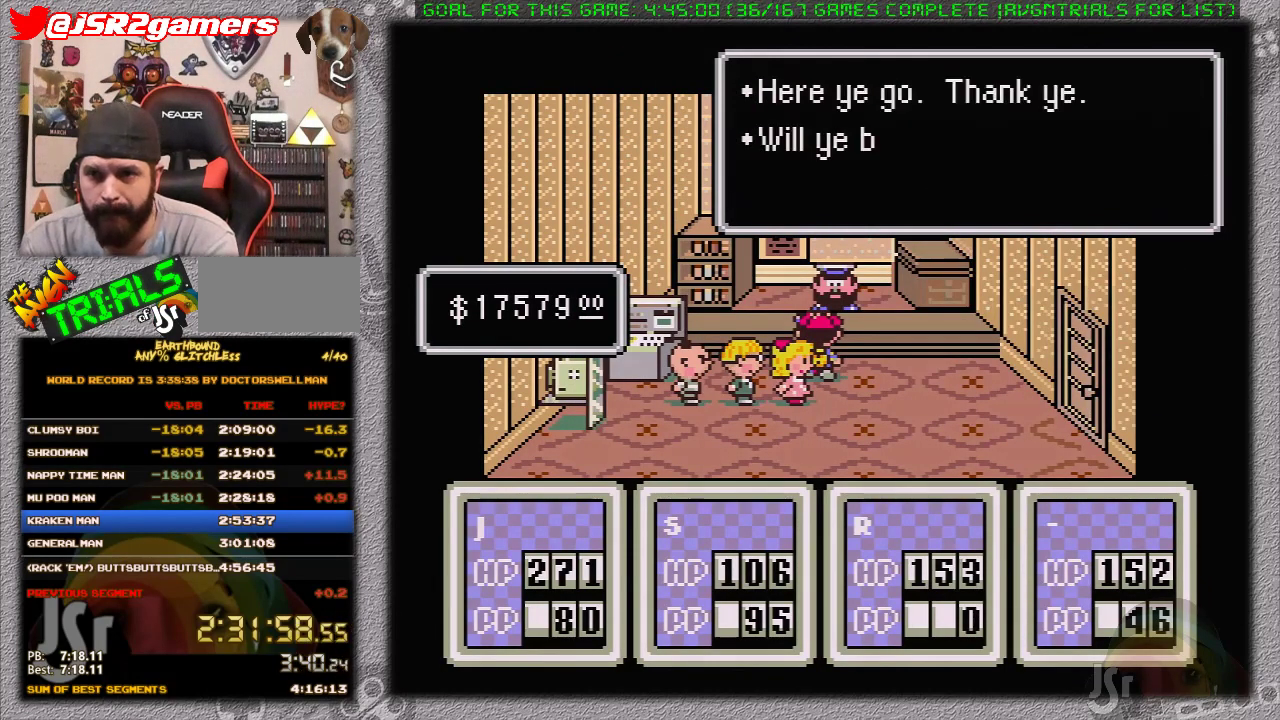
{"buttons": ["A"], "events": [[33, "A", "up"], [133, "A", "down"], [300, "A", "up"], [400, "A", "down"]]}
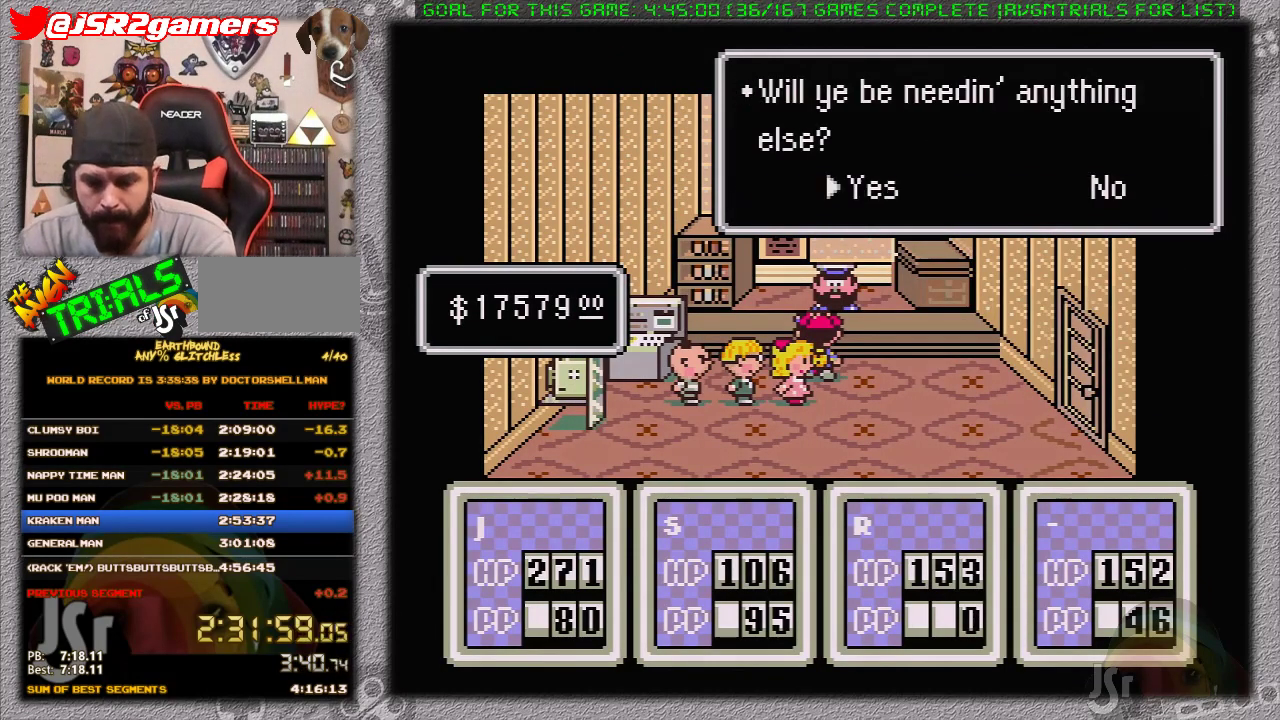
{"buttons": [], "events": [[117, "A", "up"], [200, "A", "down"], [300, "A", "up"], [367, "A", "down"], [450, "A", "up"]]}
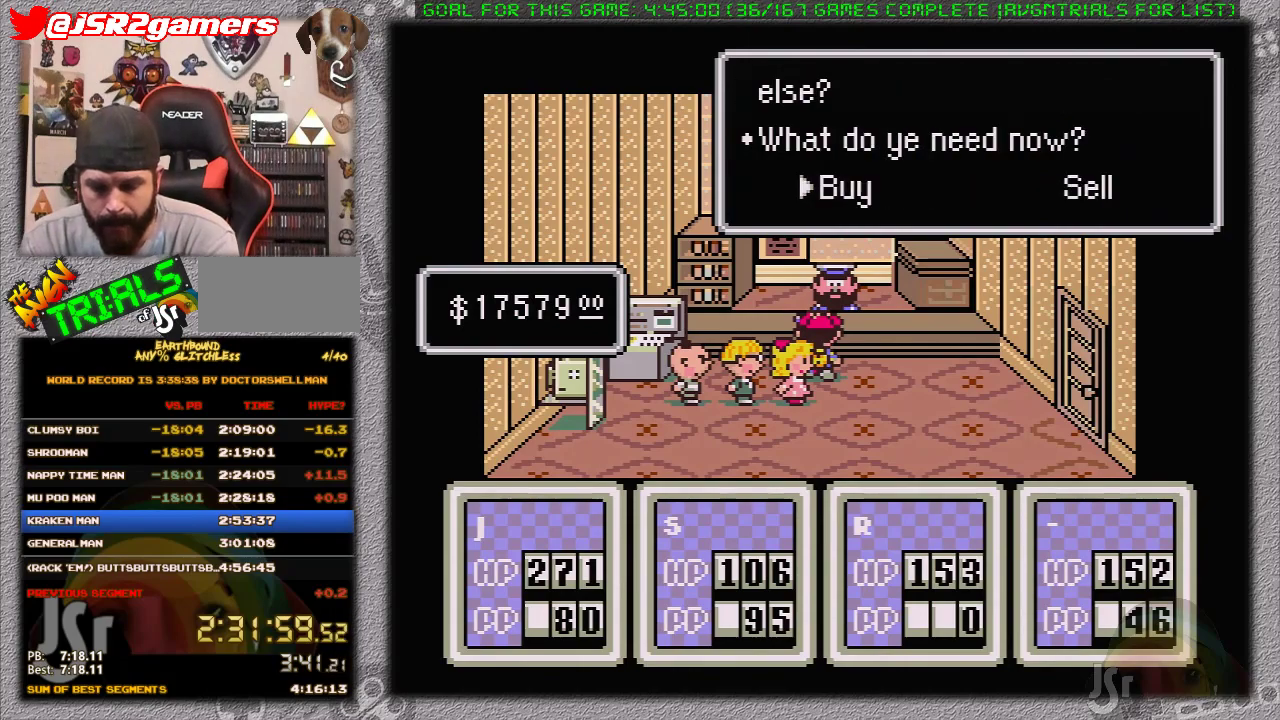
{"buttons": [], "events": [[33, "A", "down"], [117, "A", "up"], [200, "A", "down"], [267, "A", "up"], [367, "A", "down"], [450, "A", "up"]]}
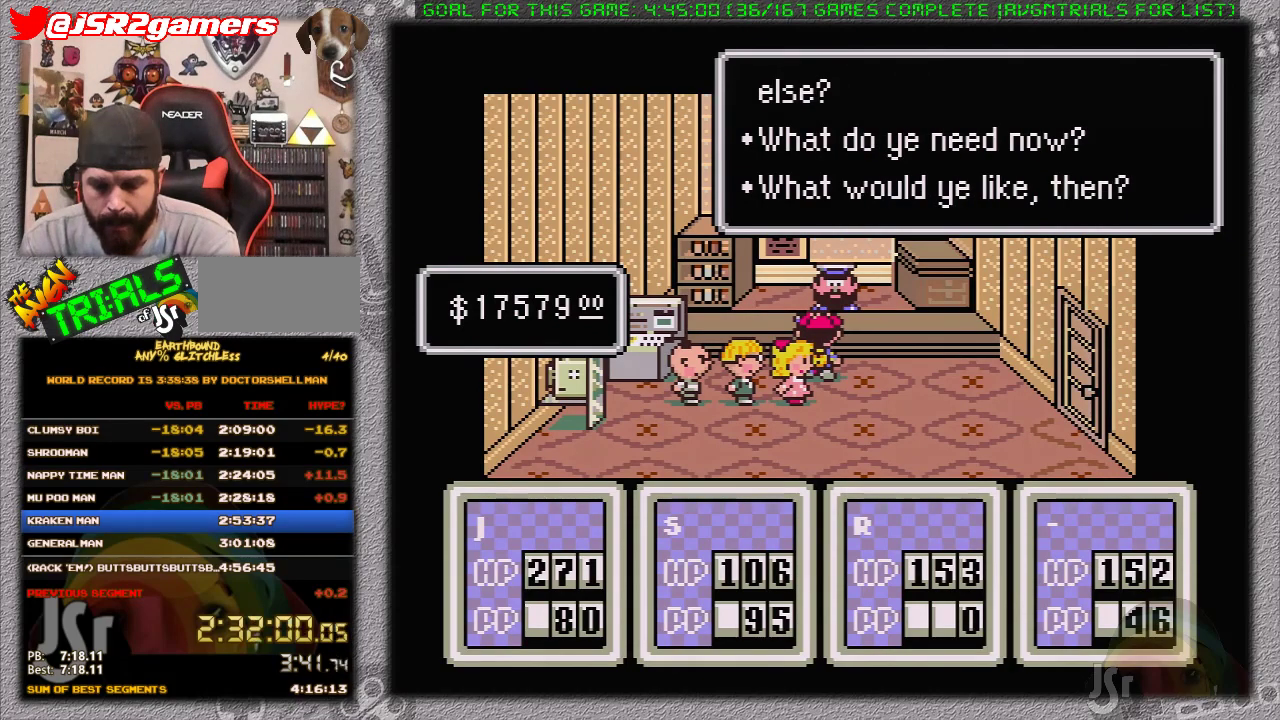
{"buttons": [], "events": [[17, "A", "down"], [117, "A", "up"]]}
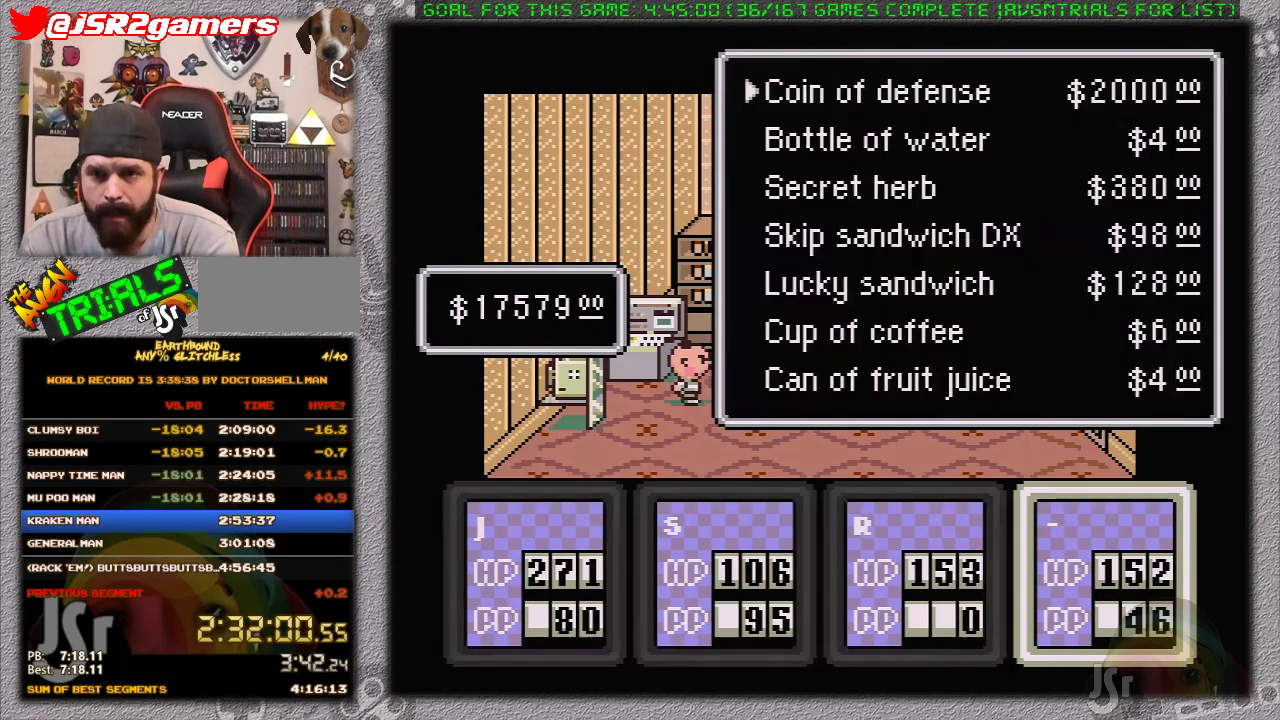
{"buttons": ["DPAD_DOWN"], "events": [[333, "DPAD_DOWN", "down"], [433, "DPAD_DOWN", "up"], [500, "DPAD_DOWN", "down"]]}
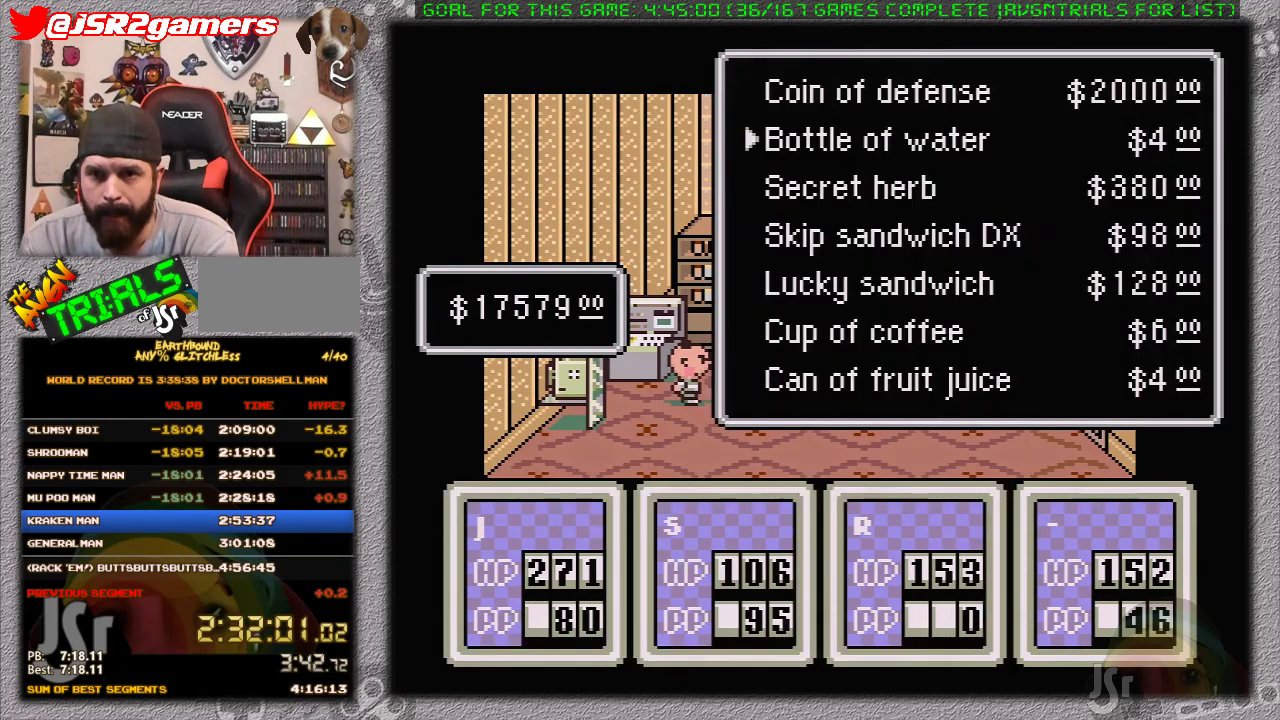
{"buttons": [], "events": [[50, "DPAD_DOWN", "up"], [150, "DPAD_DOWN", "down"], [183, "A", "down"], [233, "DPAD_DOWN", "up"], [300, "A", "up"], [367, "A", "down"], [450, "A", "up"]]}
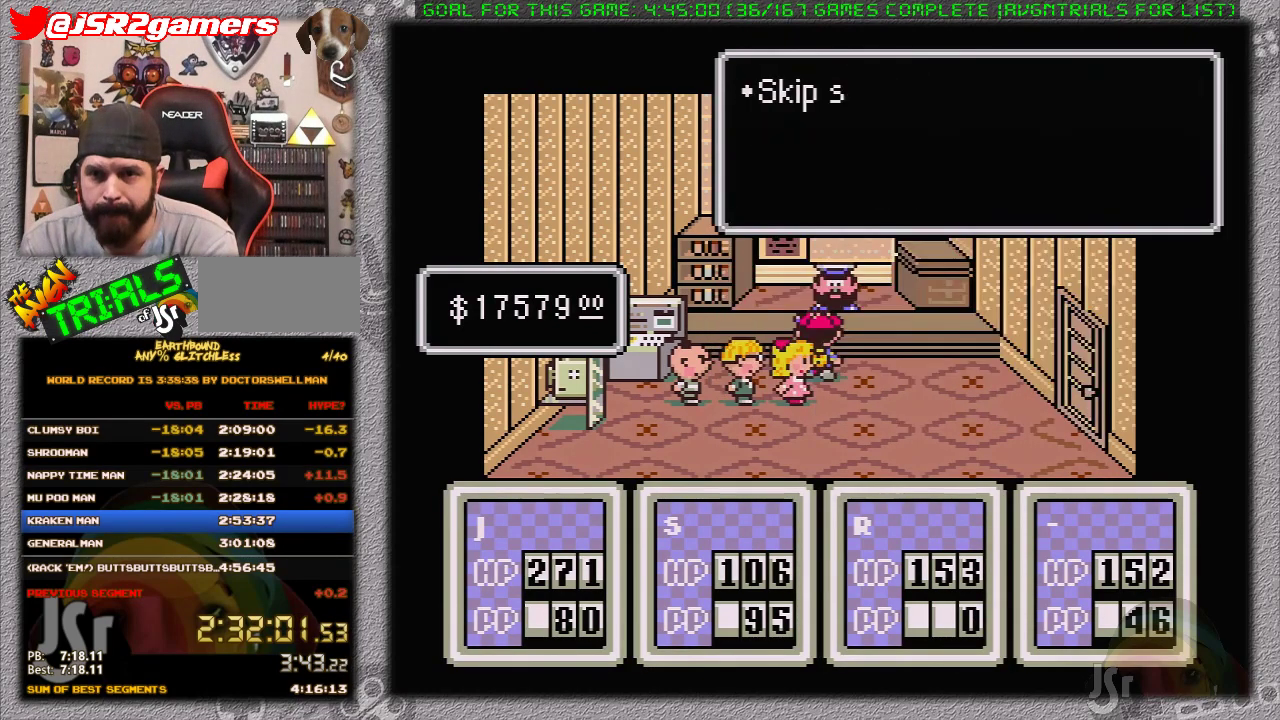
{"buttons": [], "events": [[17, "A", "down"], [117, "A", "up"], [183, "A", "down"], [267, "A", "up"], [333, "A", "down"], [433, "A", "up"]]}
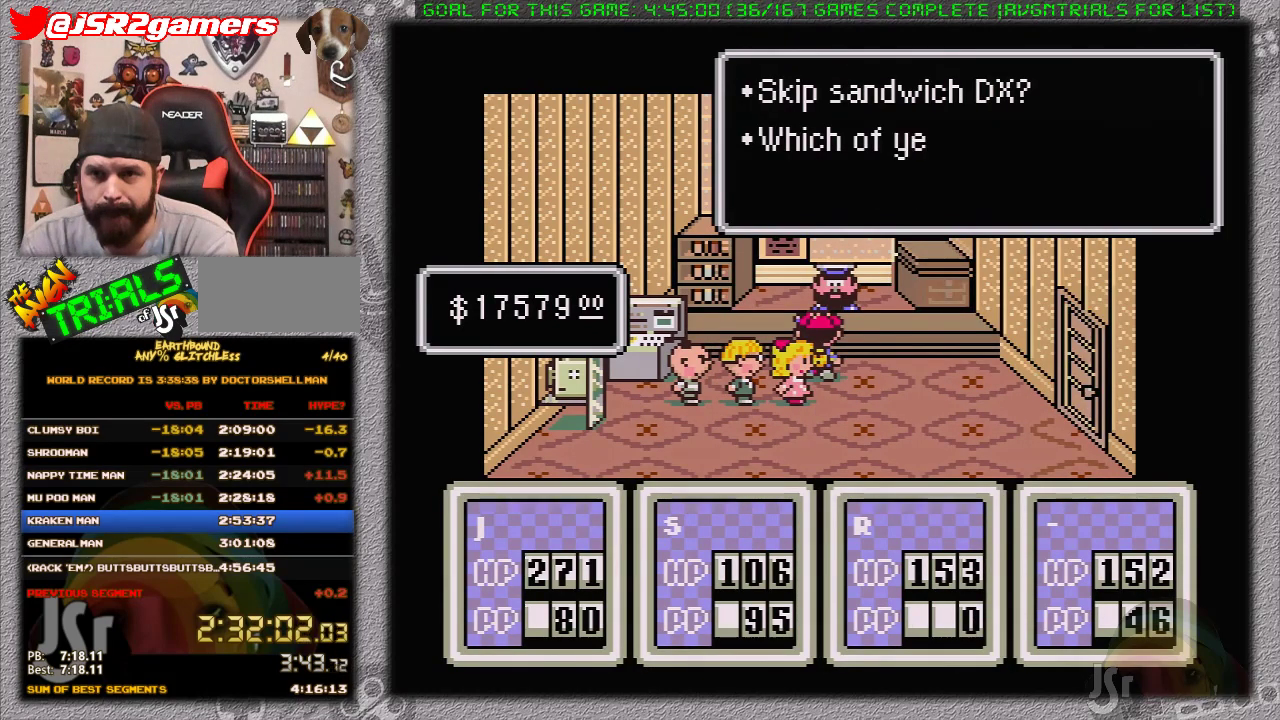
{"buttons": ["A"], "events": [[17, "A", "down"], [117, "A", "up"], [183, "A", "down"], [233, "A", "up"], [300, "A", "down"]]}
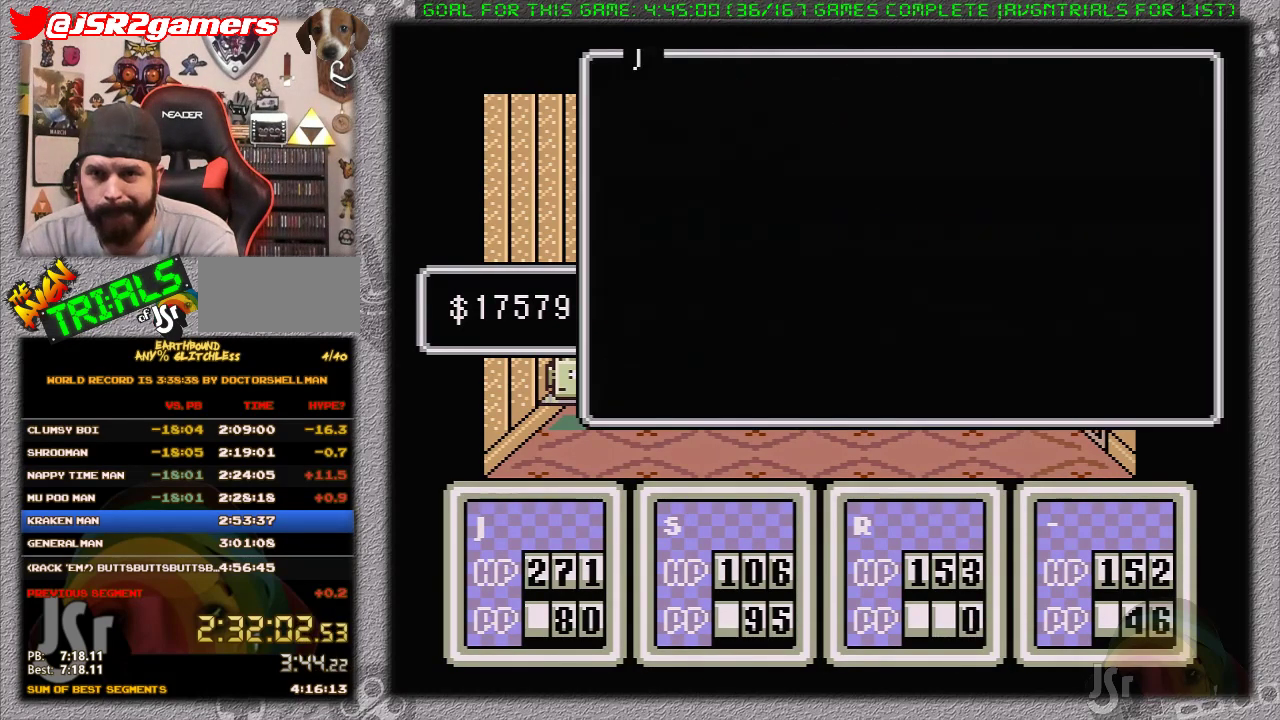
{"buttons": [], "events": [[50, "A", "up"], [250, "DPAD_LEFT", "down"], [367, "DPAD_LEFT", "up"]]}
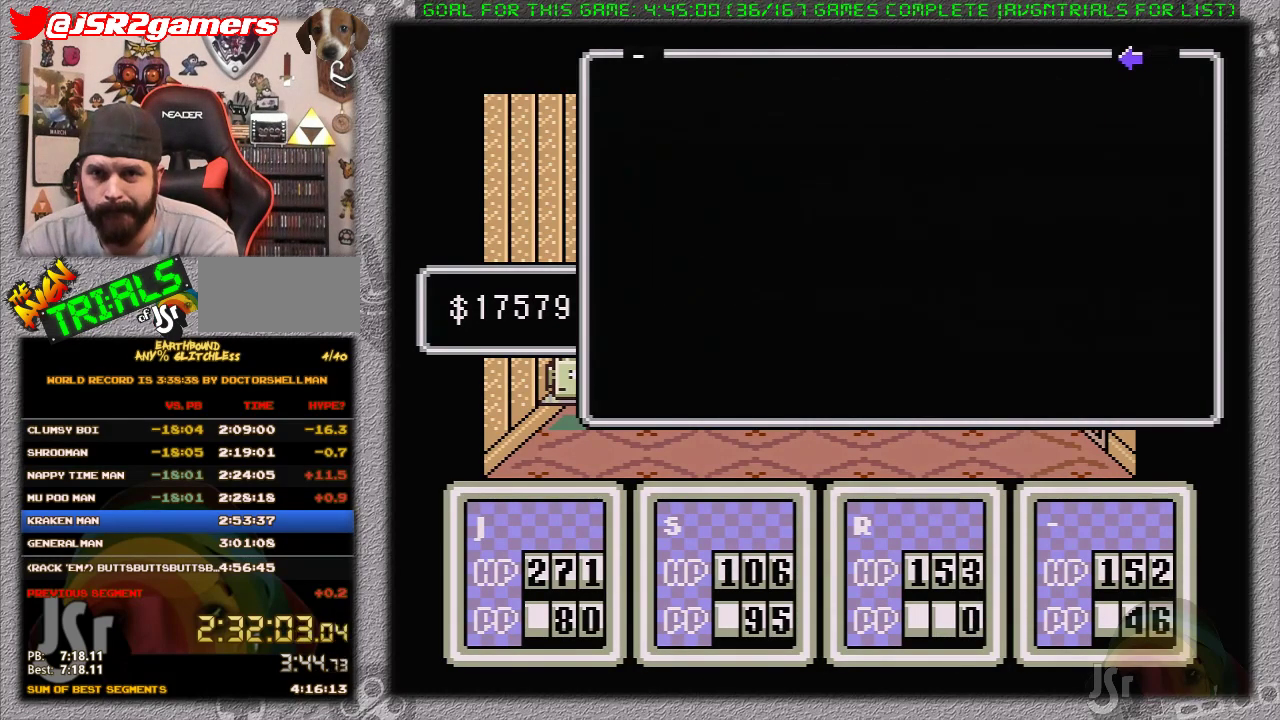
{"buttons": [], "events": [[117, "A", "down"], [200, "A", "up"], [267, "A", "down"], [367, "A", "up"], [433, "A", "down"], [483, "A", "up"]]}
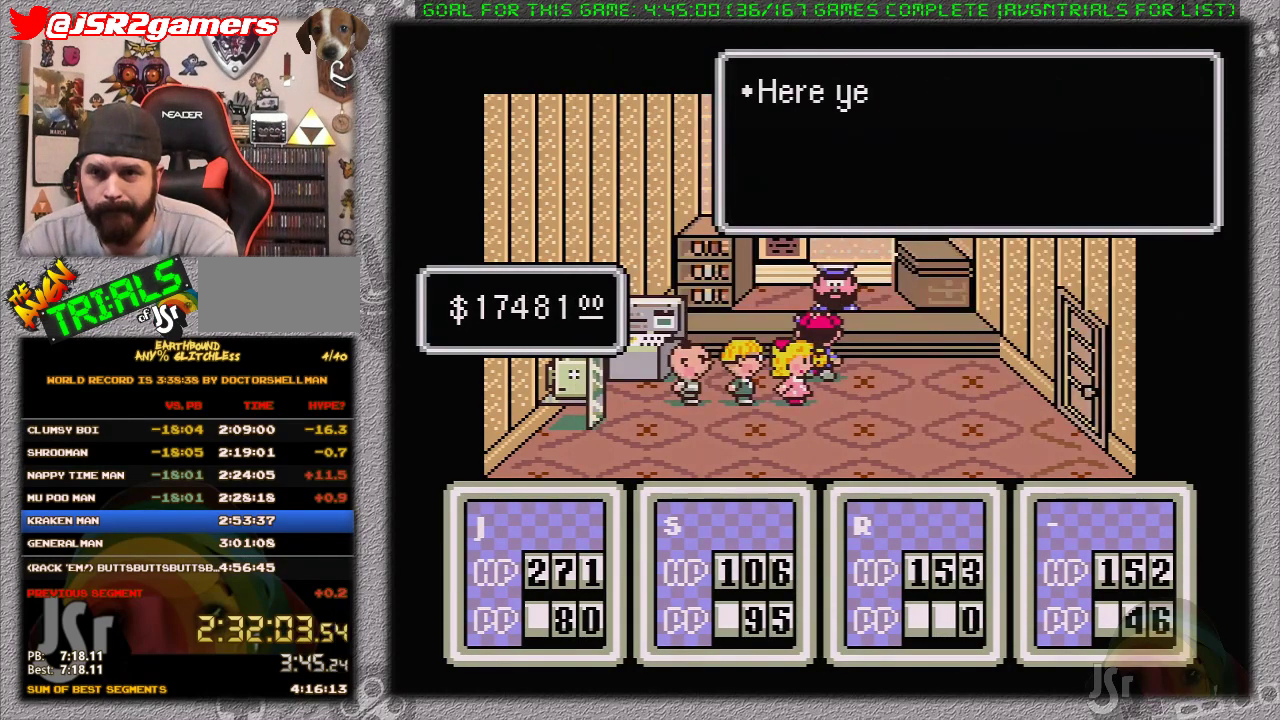
{"buttons": [], "events": [[50, "A", "down"], [150, "A", "up"], [233, "A", "down"], [333, "A", "up"], [400, "A", "down"], [483, "A", "up"]]}
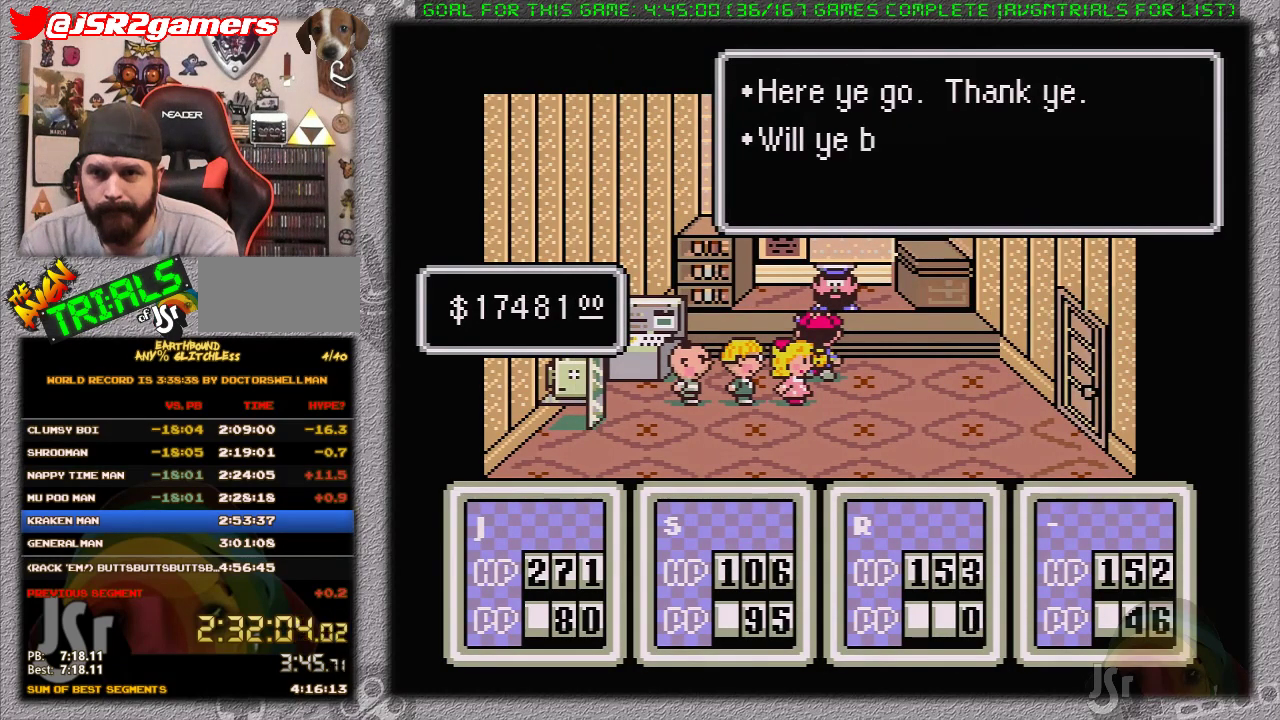
{"buttons": ["A"], "events": [[83, "A", "down"], [150, "A", "up"], [233, "A", "down"], [300, "A", "up"], [367, "A", "down"]]}
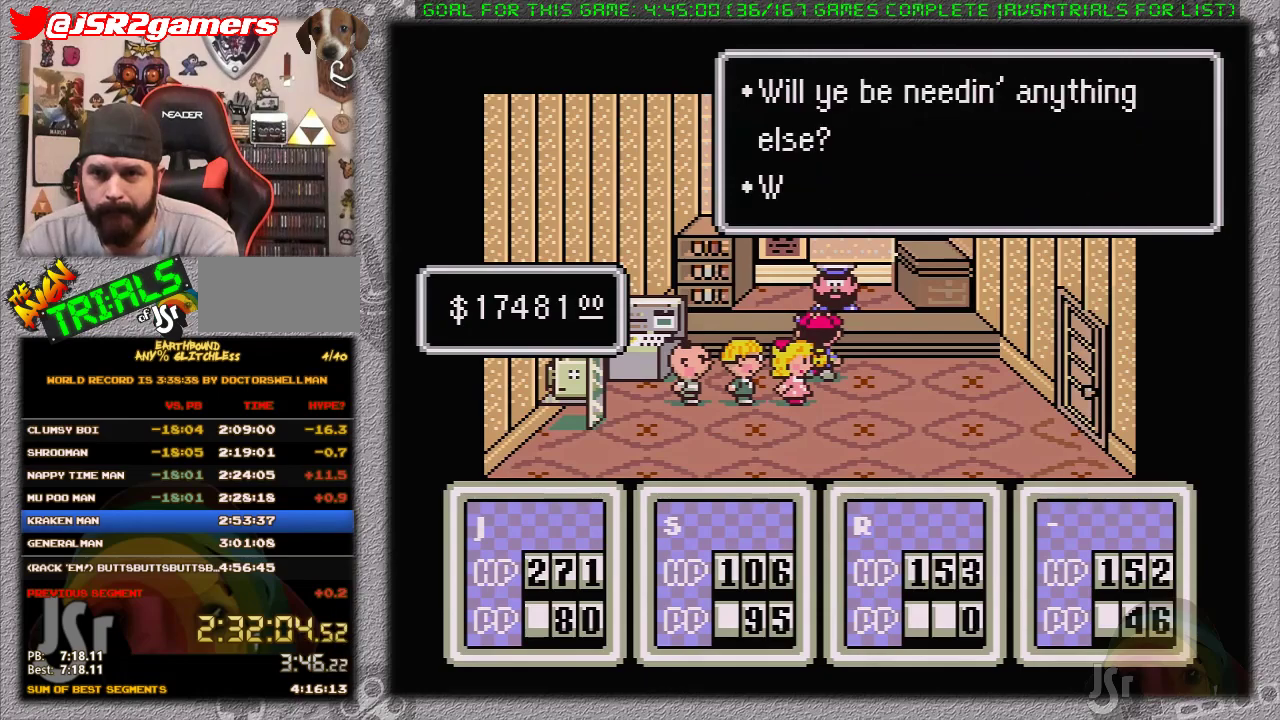
{"buttons": [], "events": [[117, "A", "up"], [233, "A", "down"], [300, "A", "up"], [367, "A", "down"], [450, "A", "up"]]}
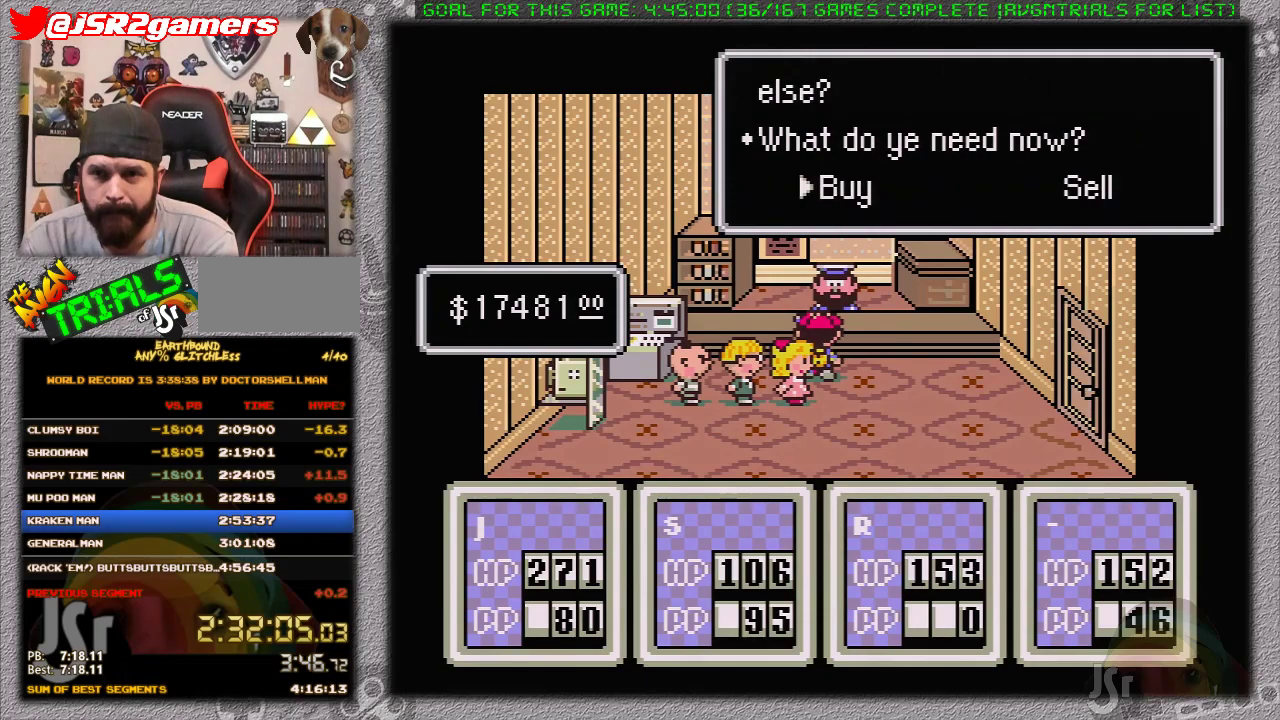
{"buttons": [], "events": [[33, "A", "down"], [100, "A", "up"], [350, "A", "down"], [450, "A", "up"]]}
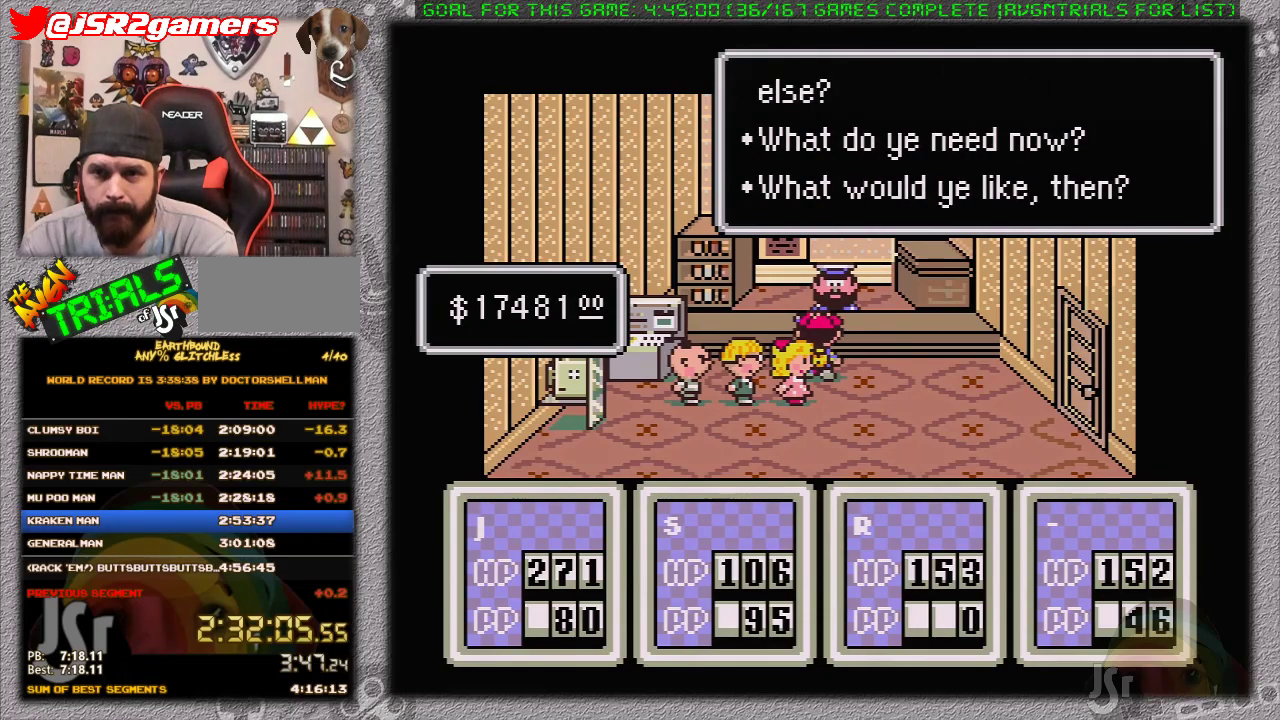
{"buttons": [], "events": [[17, "A", "down"], [117, "A", "up"], [333, "DPAD_DOWN", "down"], [400, "DPAD_DOWN", "up"]]}